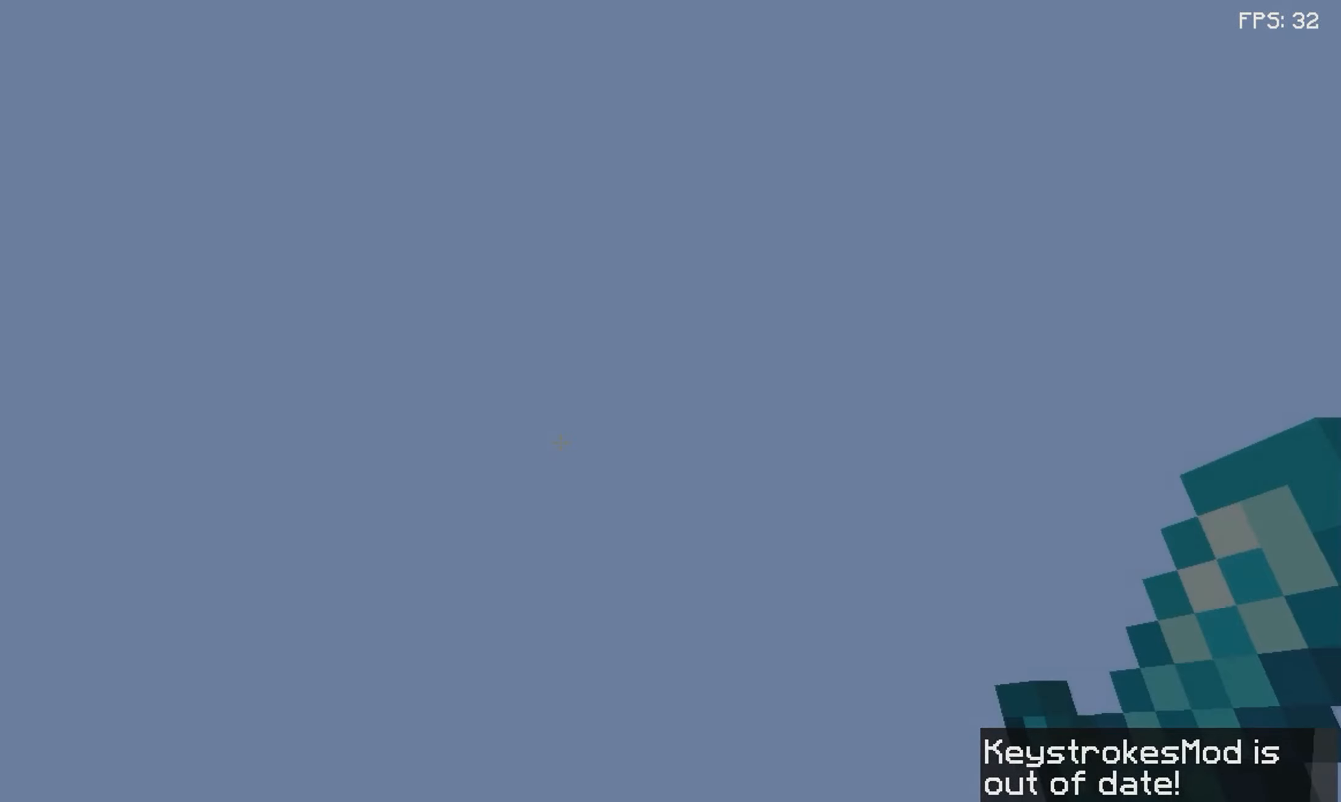
Gameplay with keyboard and mouse; each line is a JSON object with the keys and mouse buttons held at the frame after it. "events" lists presses ("down") and releases ("up") of "a", "d", "s", "space", "w", "mouse_left" and "mouse_right" between this image and that frame as [ms after this image, input, new state], when the widget could be followed in between. "mouse_left", "mouse_right" = the "left", "right" buttons of the "mouse" list. No other keys are recorded. Fast repeated clicks can show as one long hold. Mouse movement is not recorded.
{"keys": ["w"], "mouse": [], "events": [[184, "w", "down"]]}
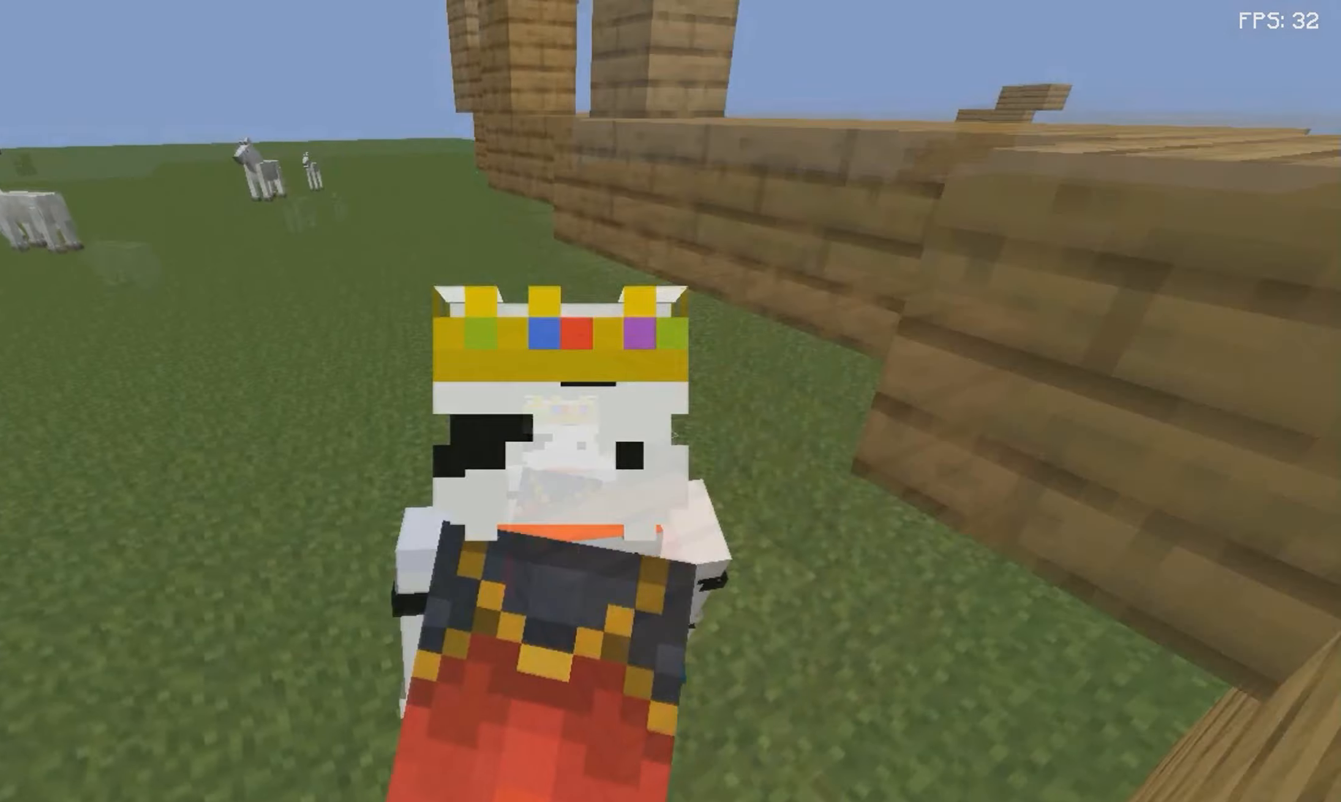
{"keys": ["w"], "mouse": ["right"], "events": [[434, "mouse_right", "down"]]}
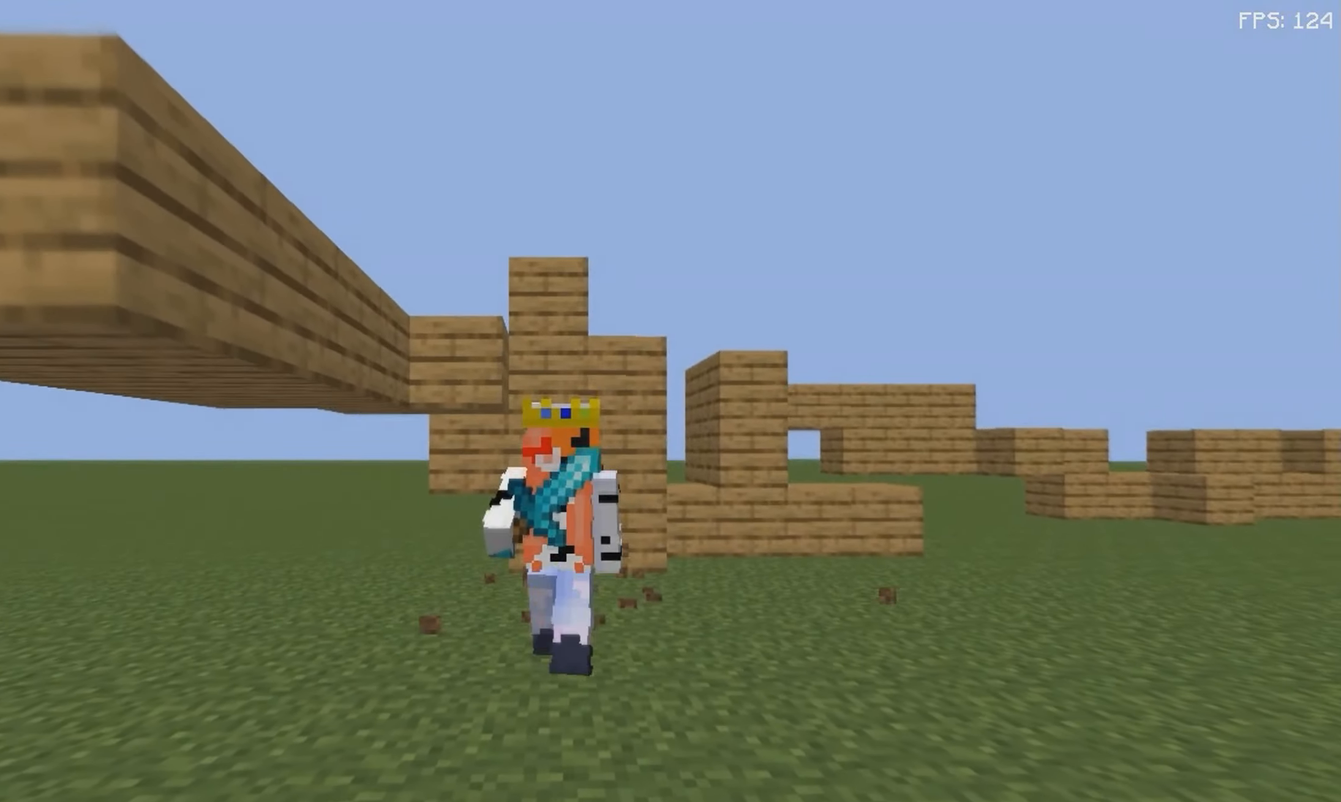
{"keys": [], "mouse": ["right"], "events": [[100, "w", "up"]]}
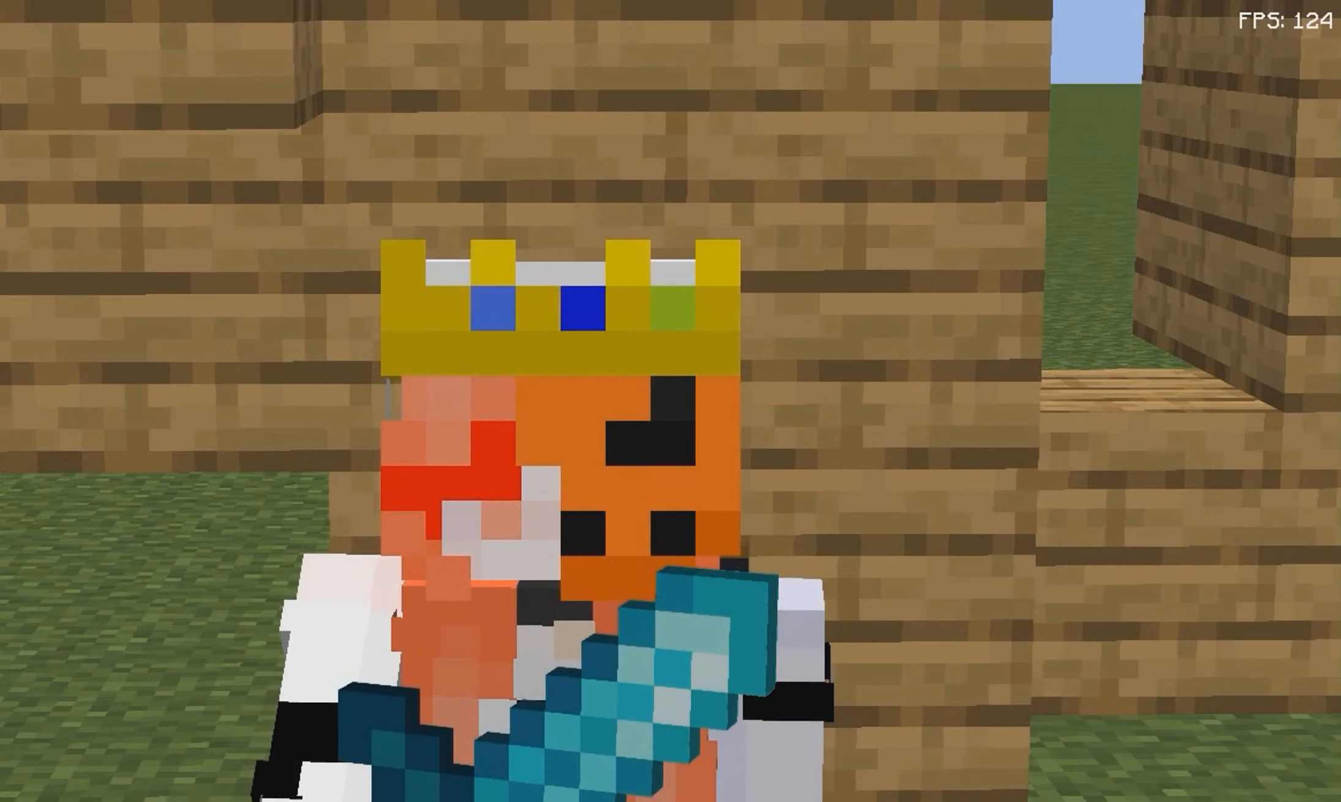
{"keys": [], "mouse": [], "events": [[184, "mouse_right", "up"]]}
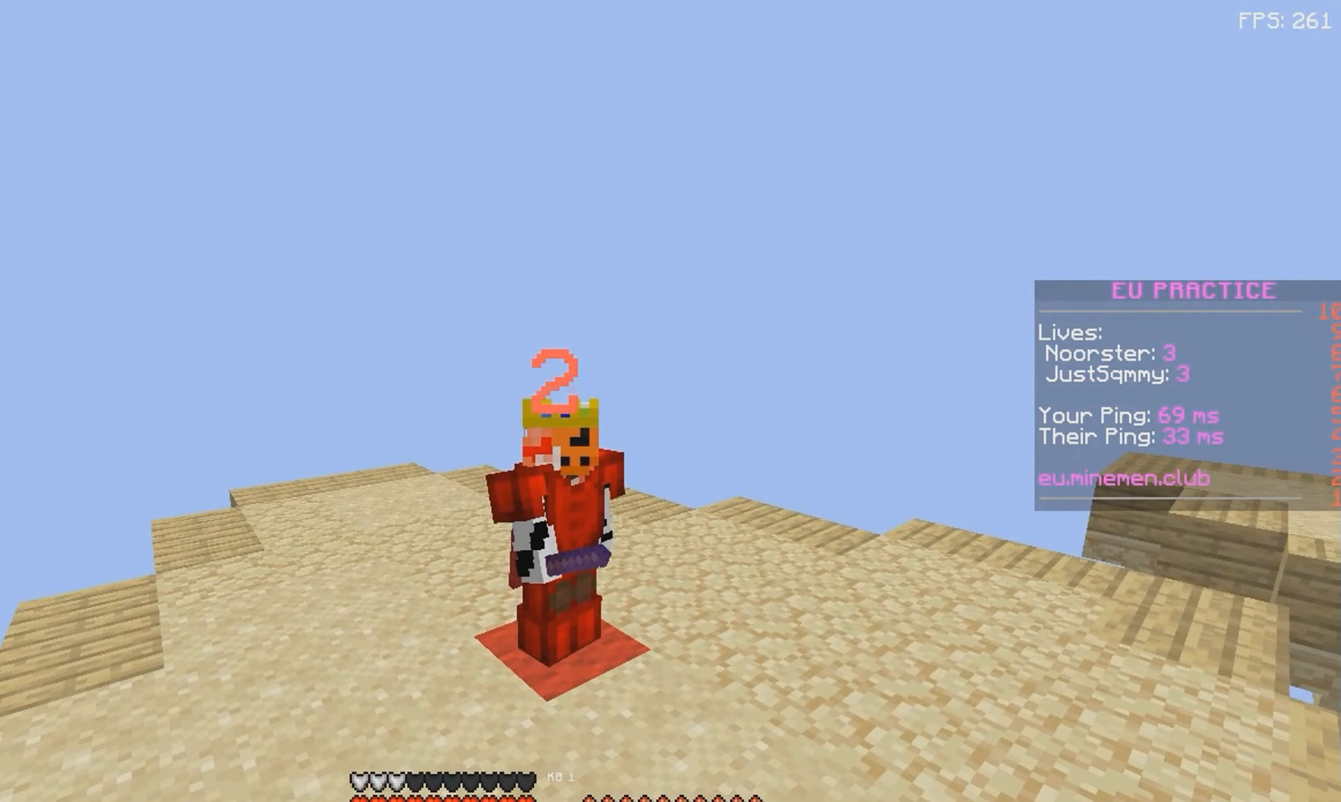
{"keys": [], "mouse": [], "events": []}
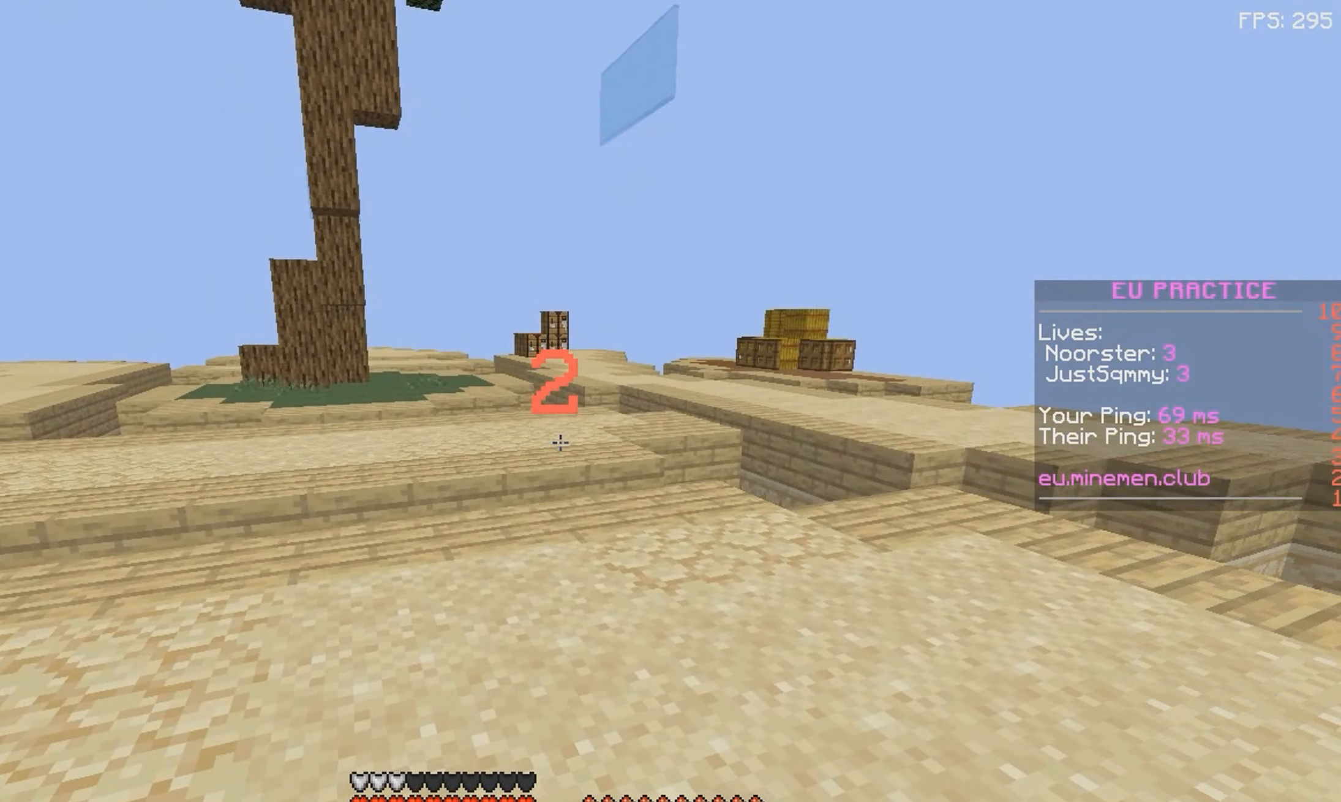
{"keys": [], "mouse": [], "events": []}
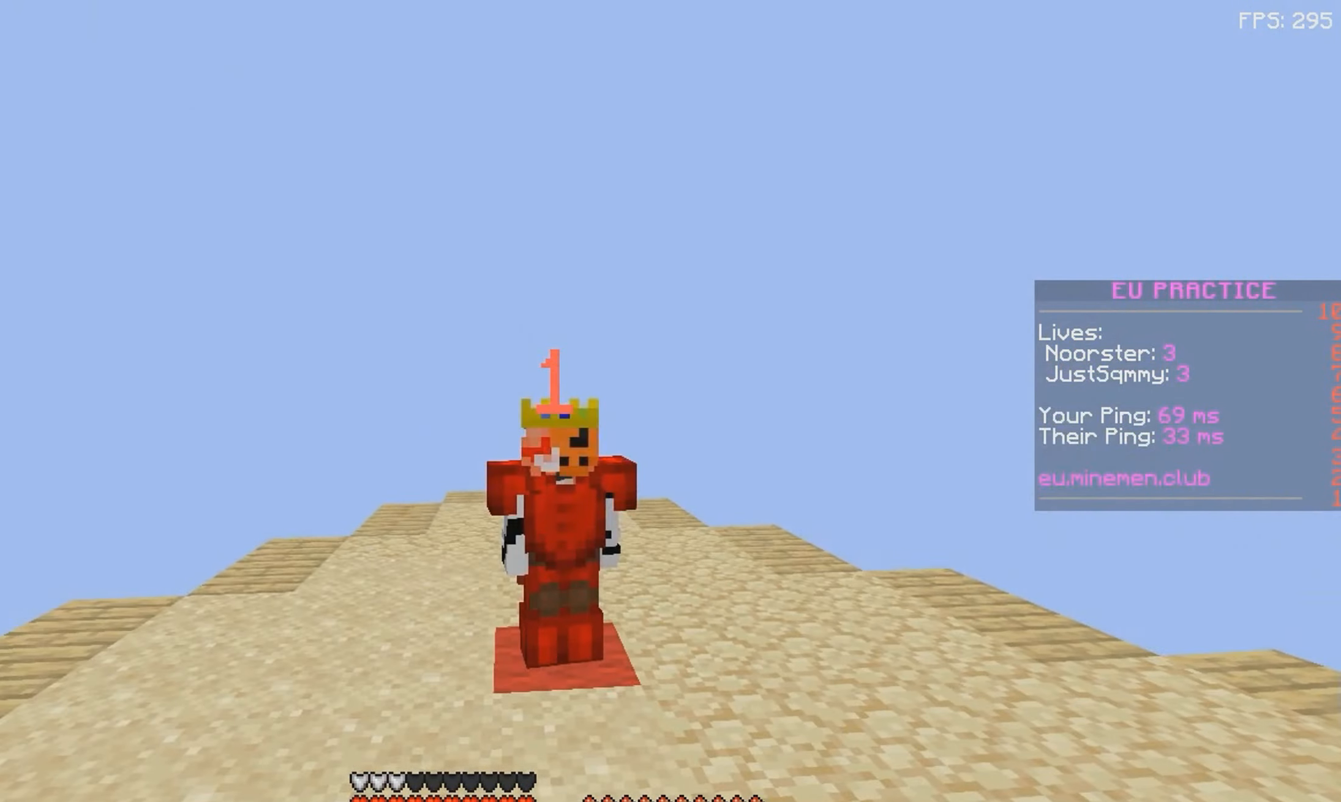
{"keys": [], "mouse": [], "events": []}
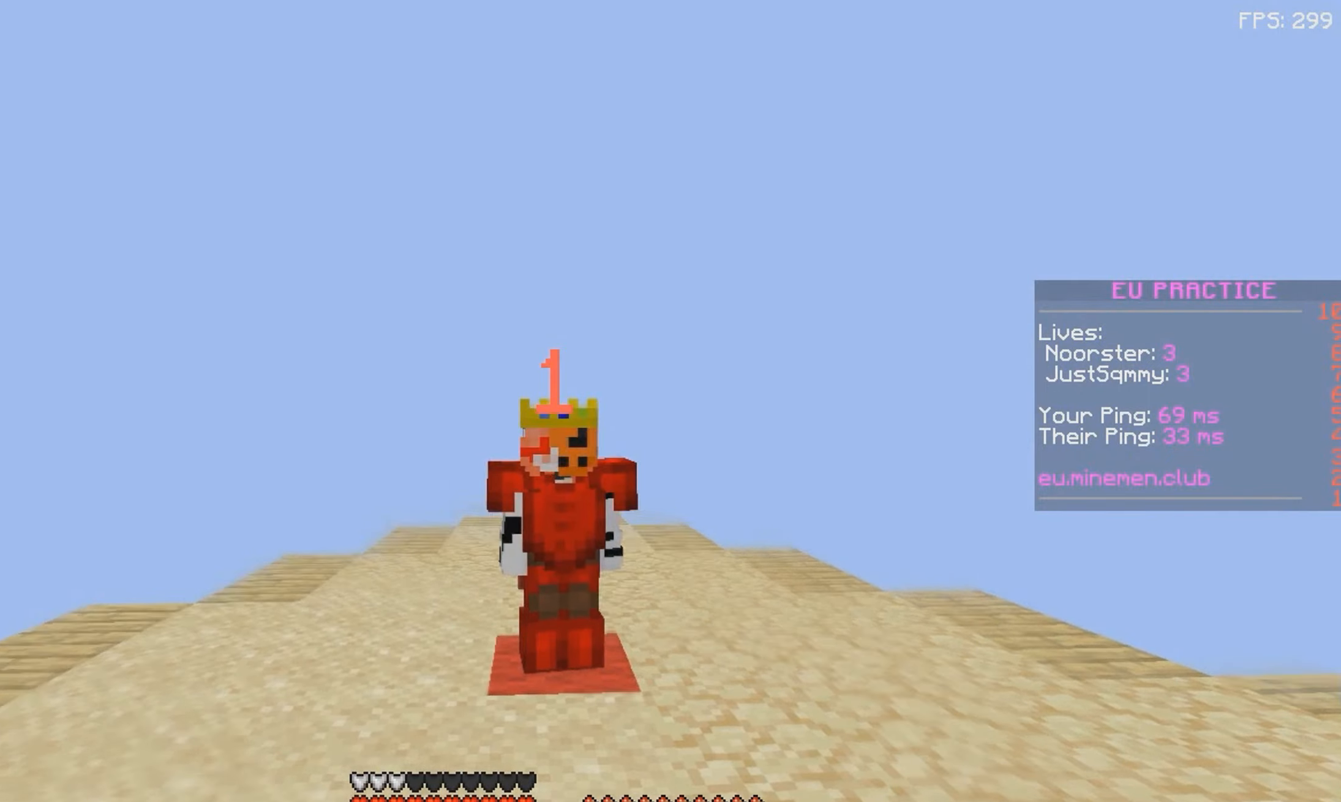
{"keys": [], "mouse": [], "events": []}
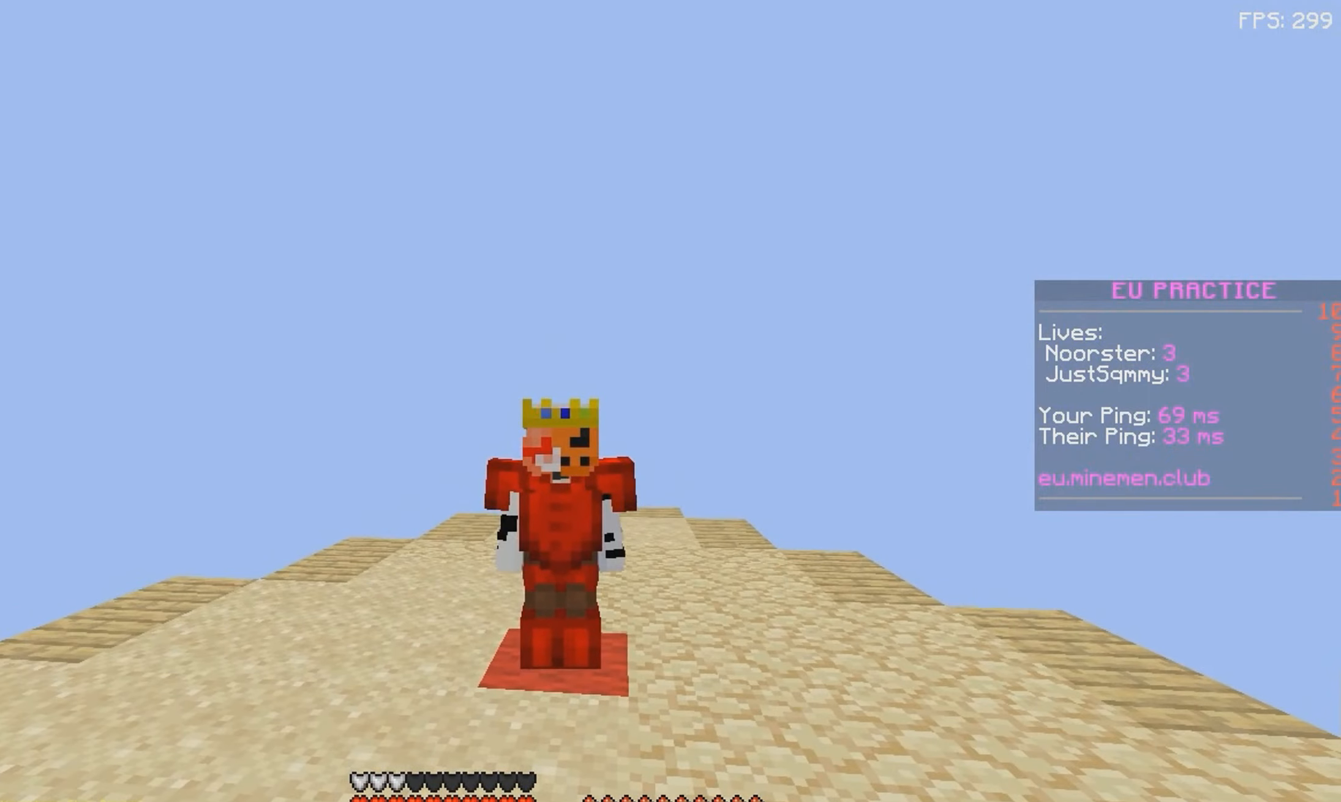
{"keys": [], "mouse": ["left"], "events": [[466, "mouse_left", "down"]]}
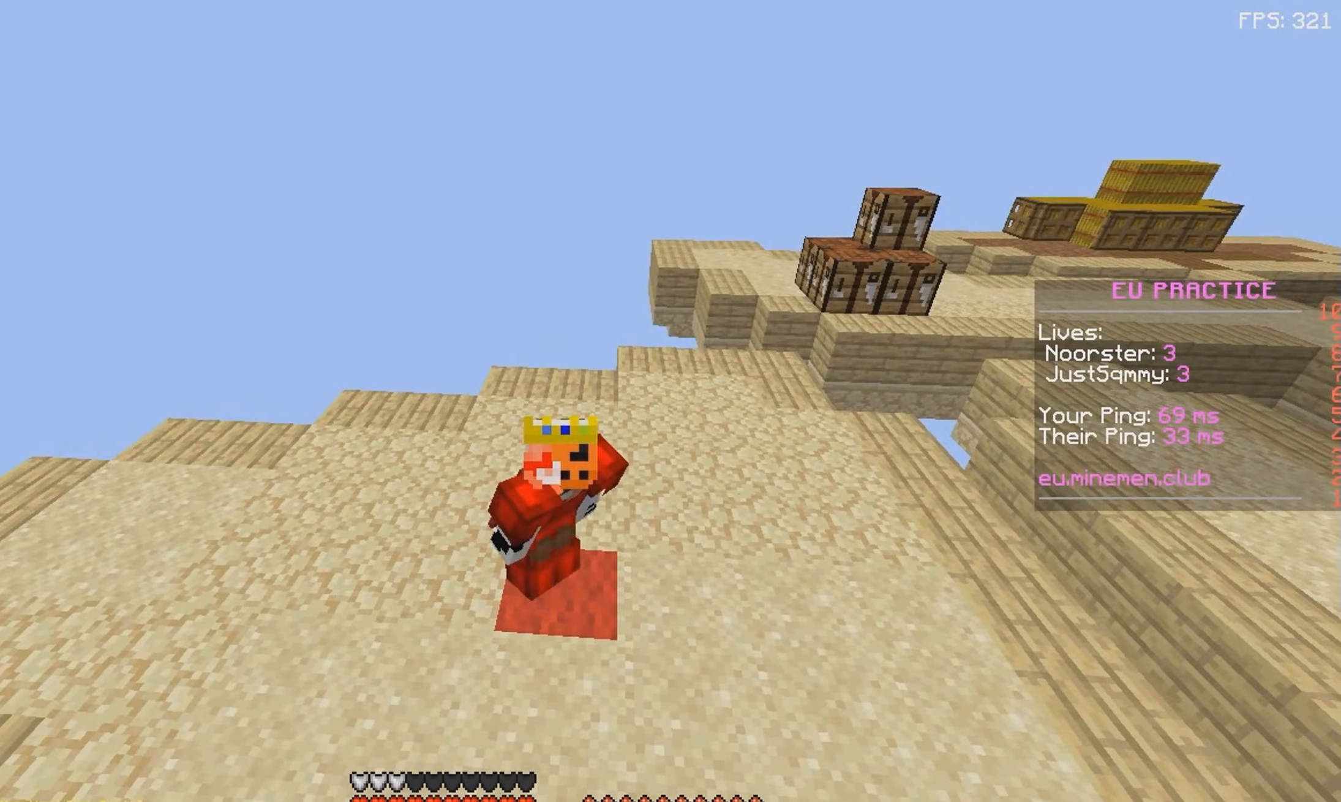
{"keys": [], "mouse": [], "events": [[233, "mouse_left", "up"]]}
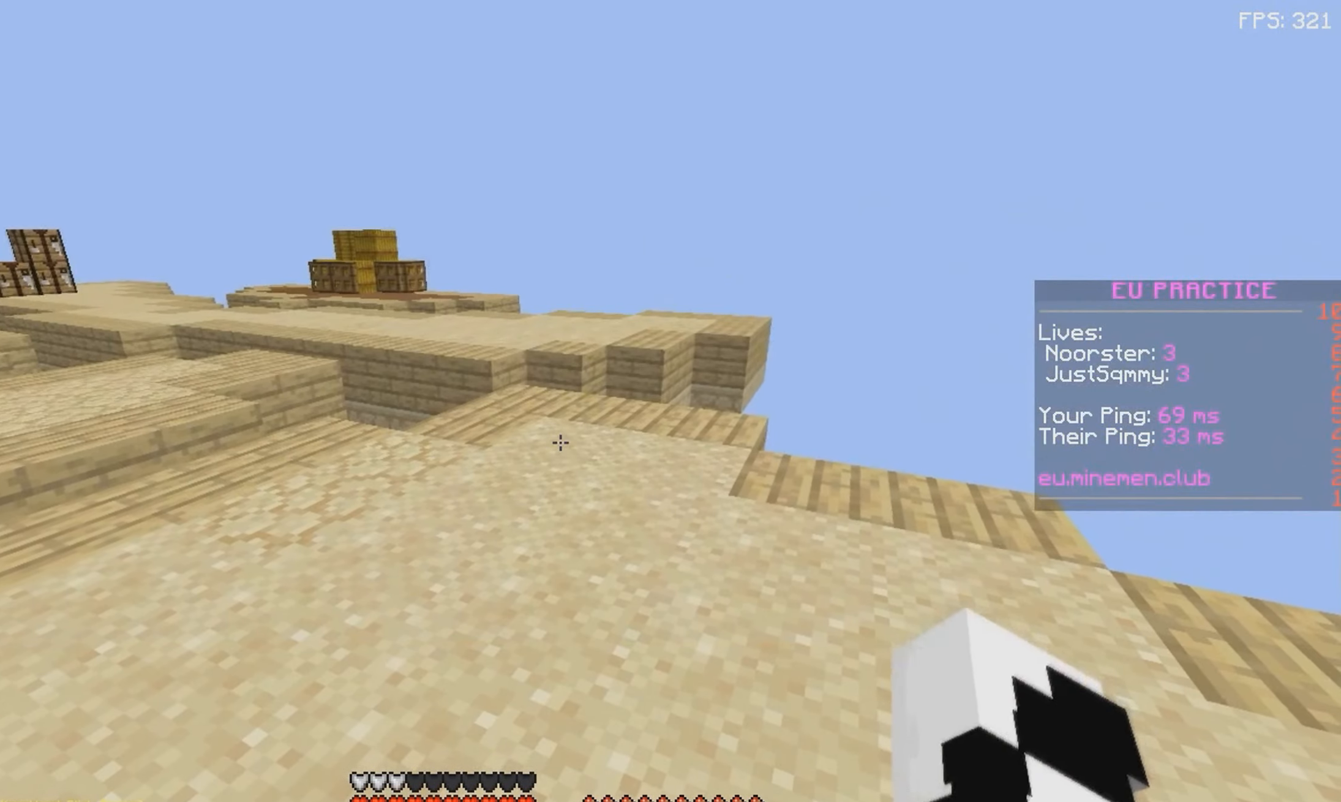
{"keys": ["w"], "mouse": [], "events": [[316, "w", "down"]]}
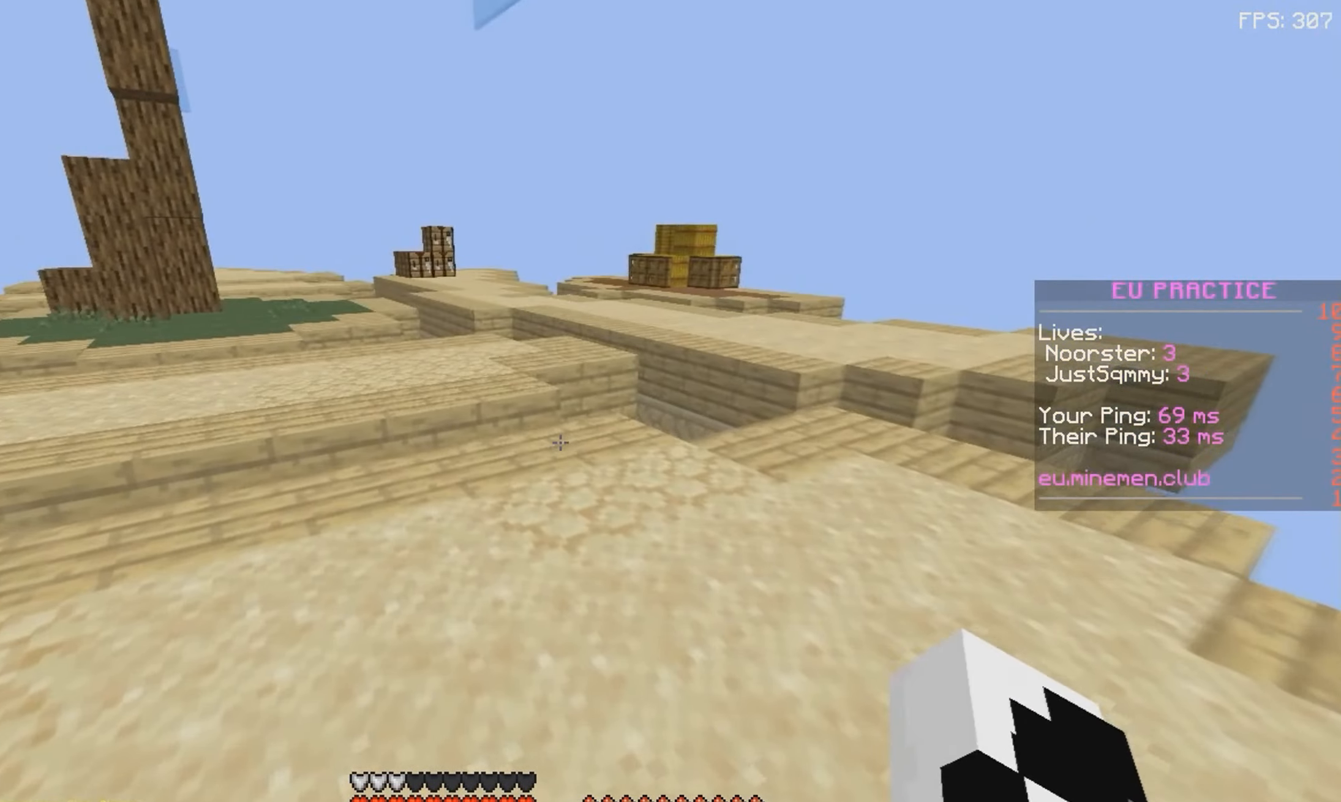
{"keys": ["space", "w"], "mouse": [], "events": [[100, "space", "down"]]}
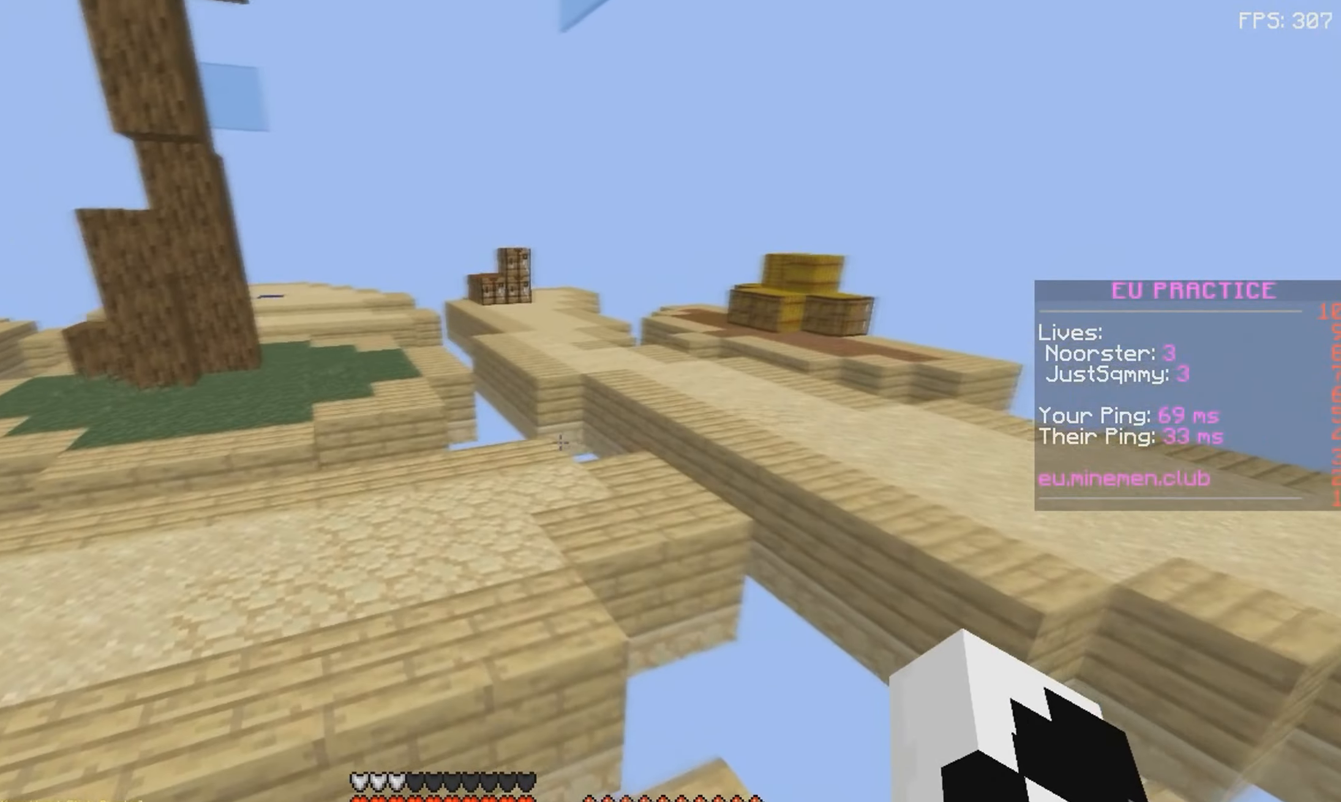
{"keys": ["w"], "mouse": [], "events": [[466, "space", "up"]]}
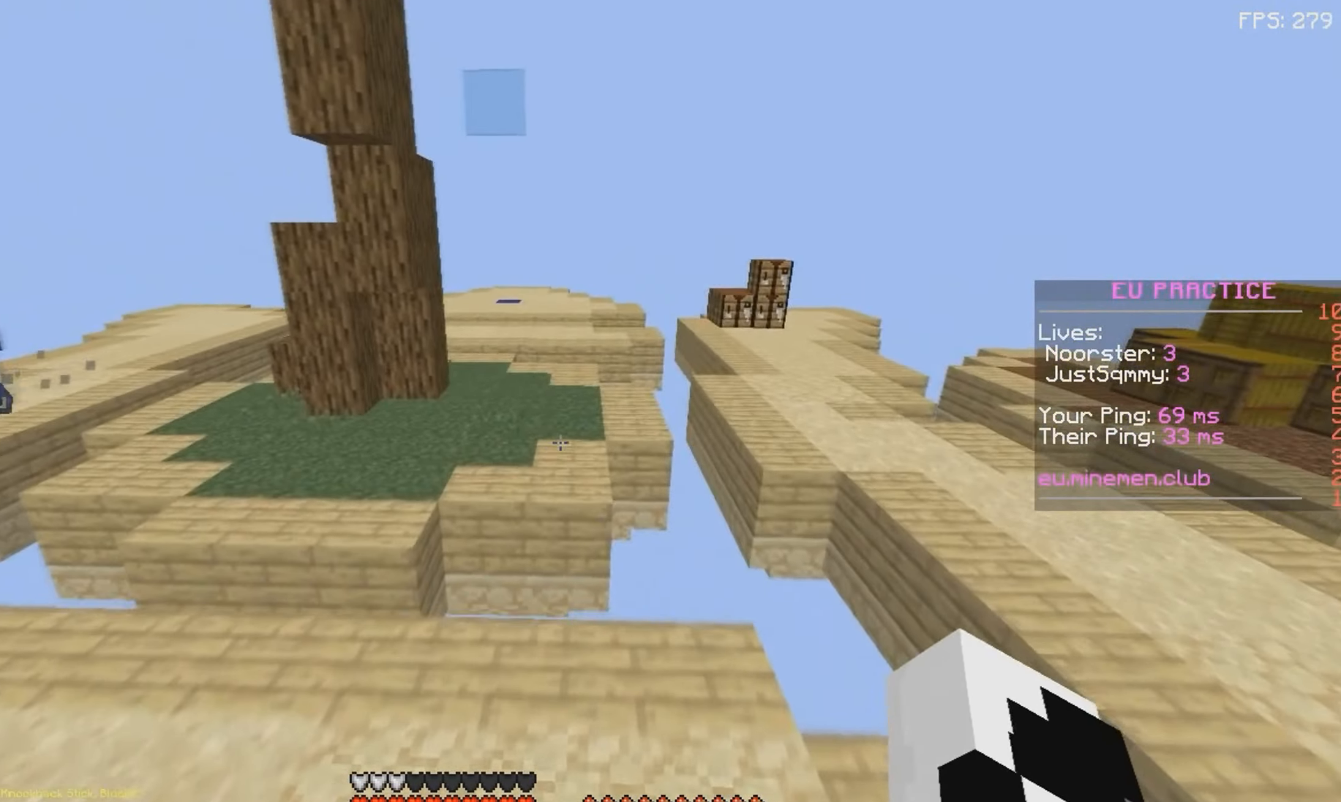
{"keys": ["space", "w"], "mouse": [], "events": [[483, "space", "down"]]}
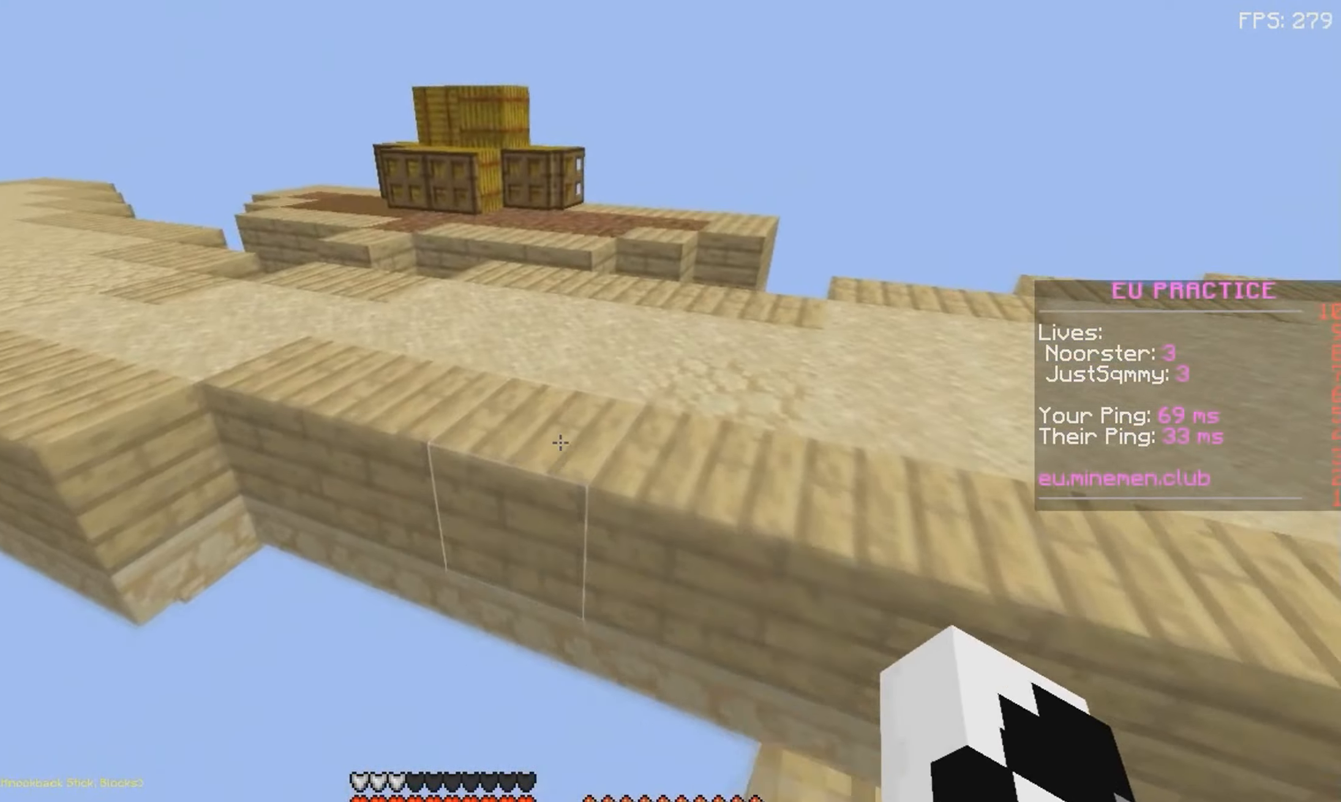
{"keys": ["space", "w"], "mouse": [], "events": []}
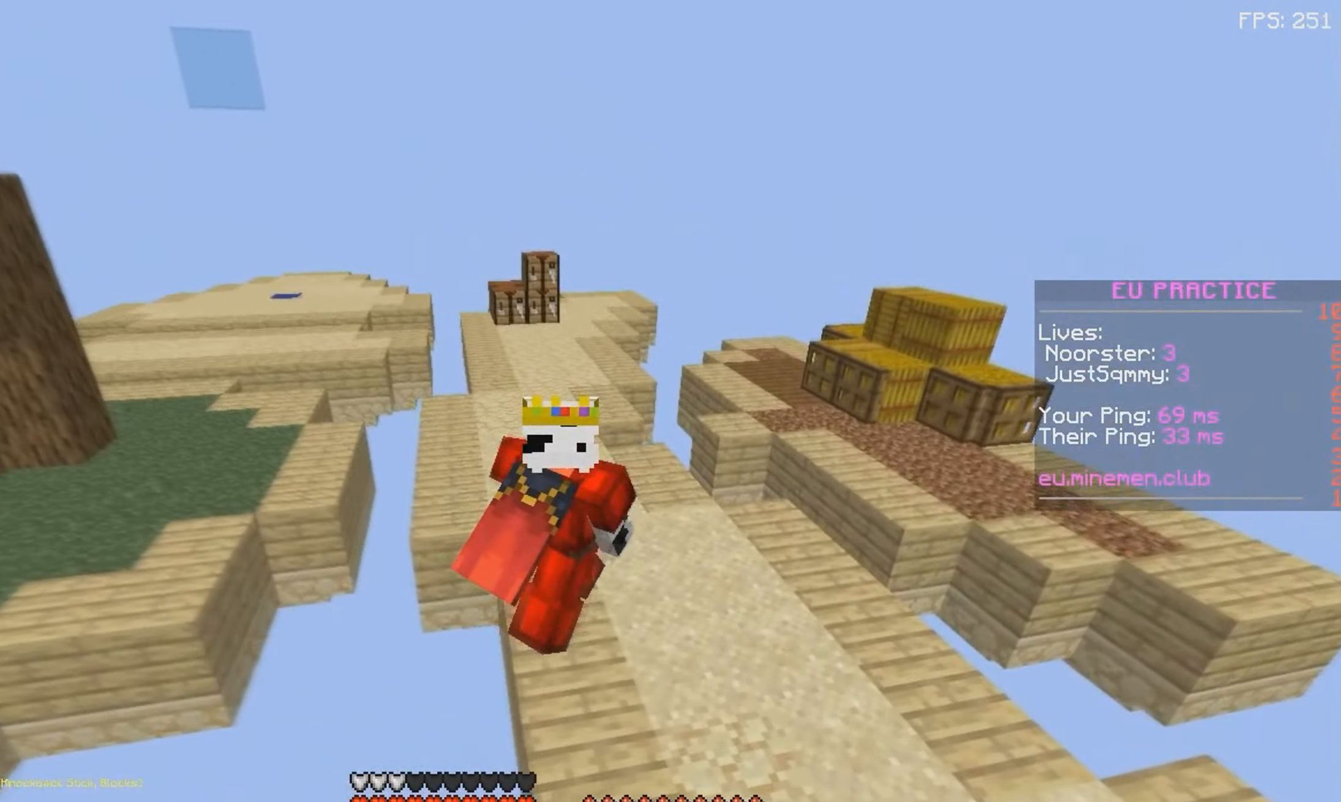
{"keys": ["space", "w"], "mouse": [], "events": []}
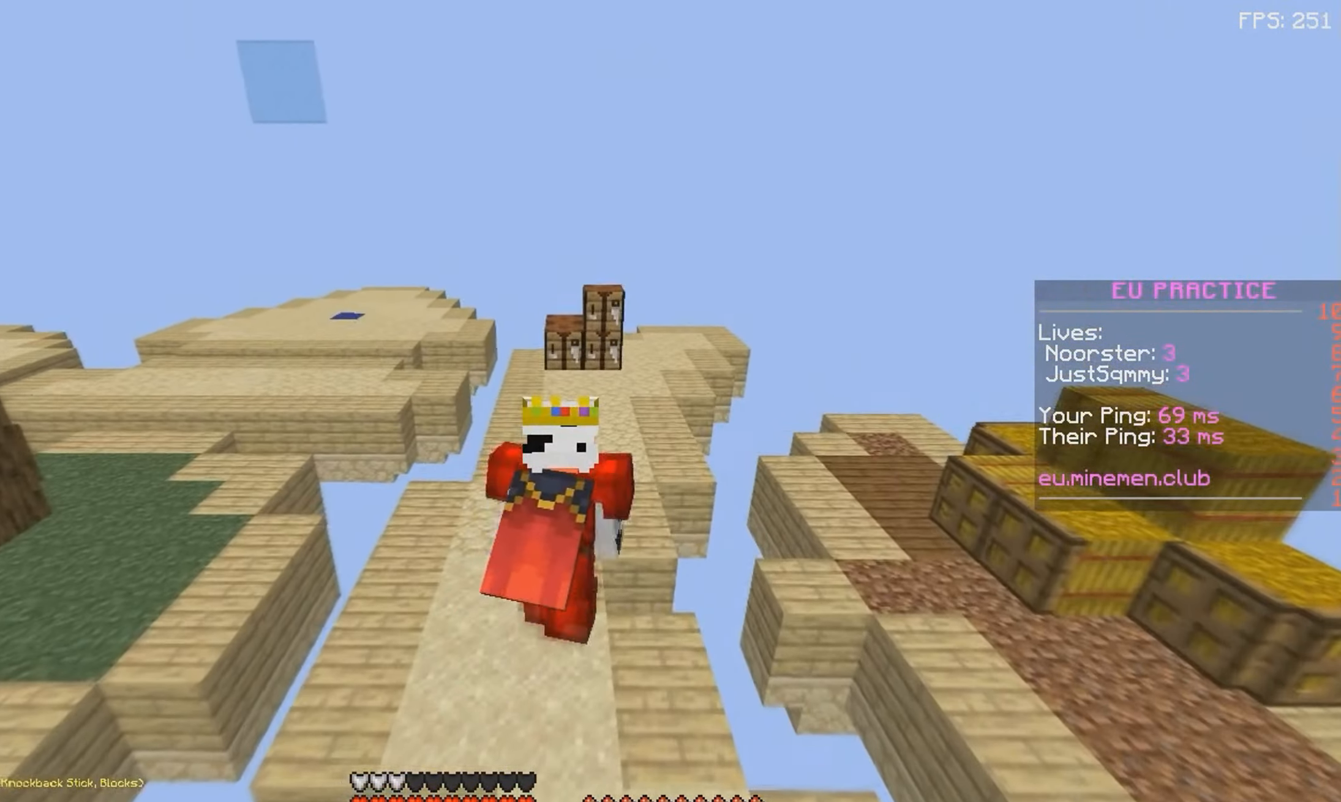
{"keys": ["w"], "mouse": [], "events": [[483, "space", "up"]]}
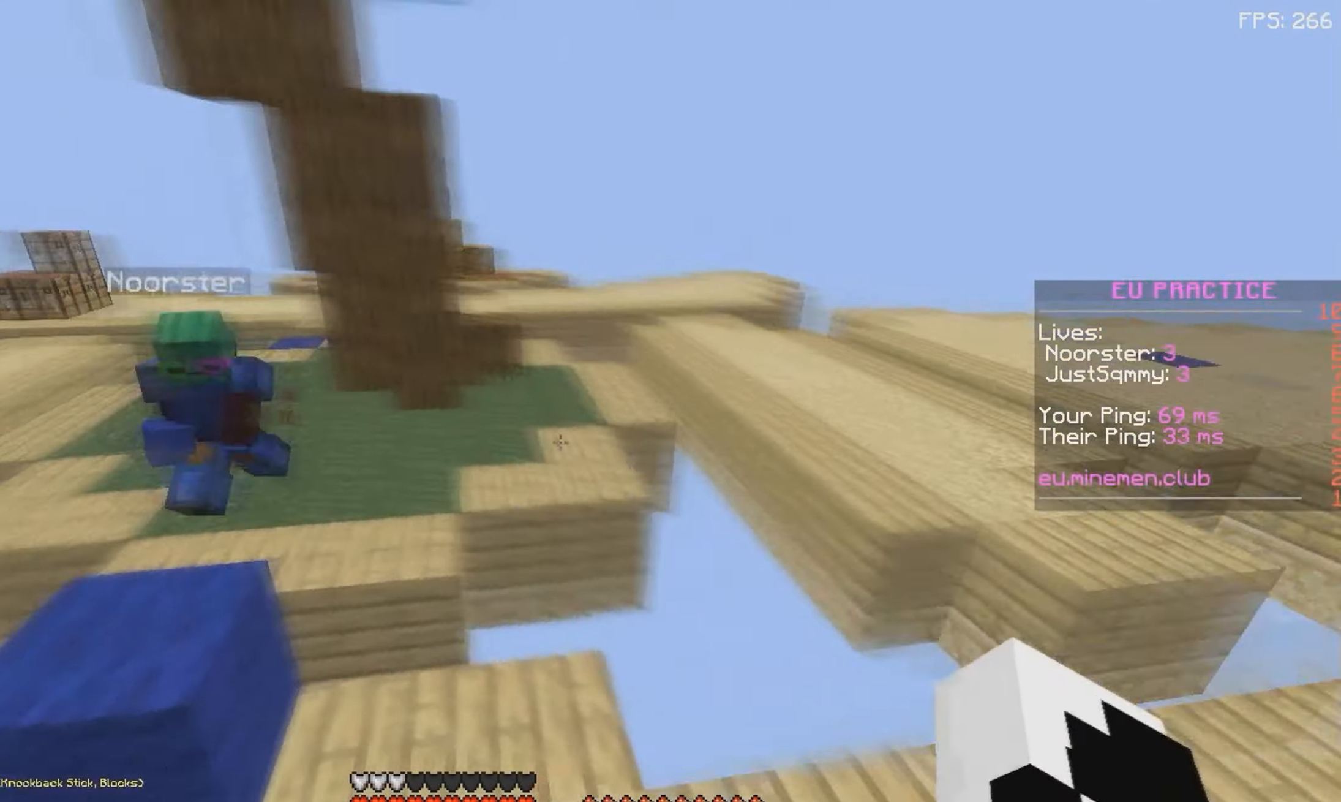
{"keys": ["s", "space"], "mouse": [], "events": [[150, "w", "up"], [317, "s", "down"], [350, "space", "down"]]}
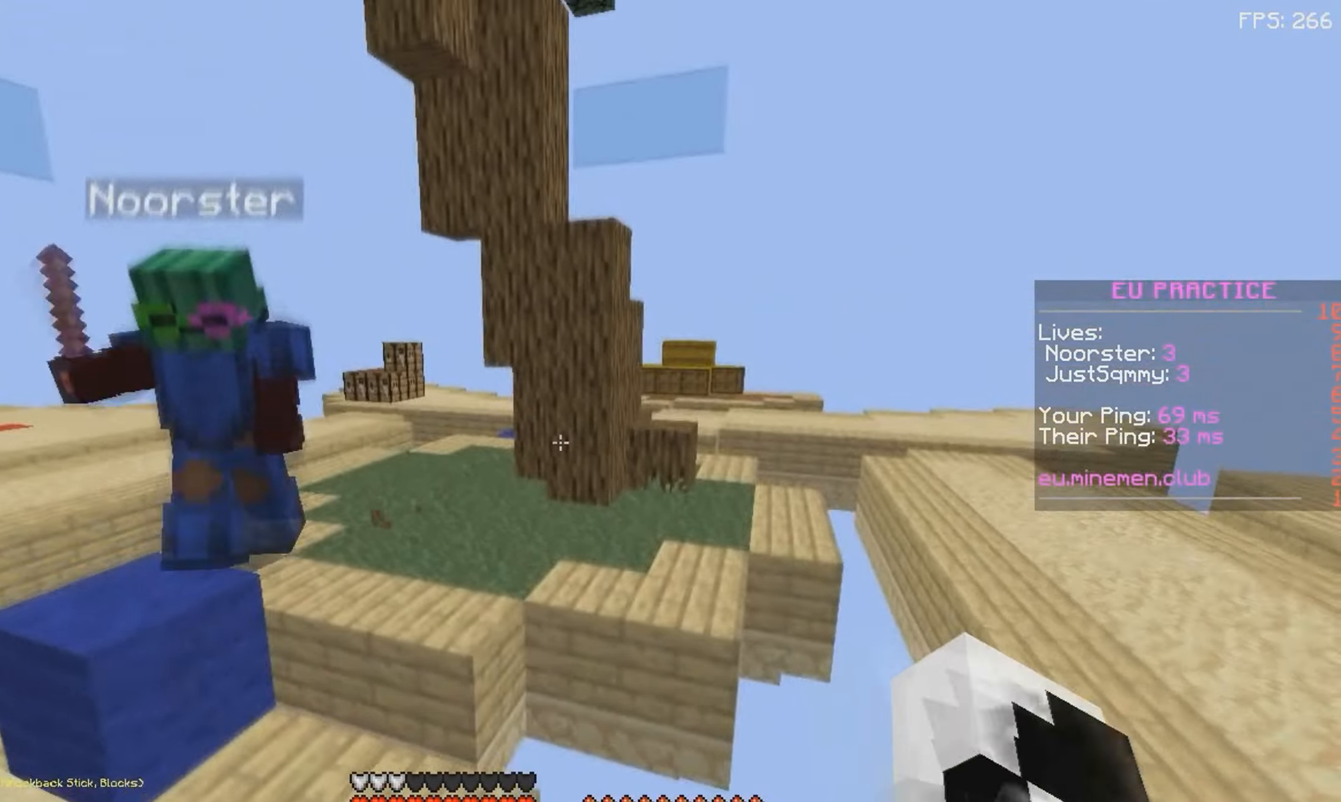
{"keys": ["w"], "mouse": [], "events": [[33, "mouse_right", "down"], [150, "s", "up"], [150, "space", "up"], [217, "mouse_right", "up"], [300, "w", "down"]]}
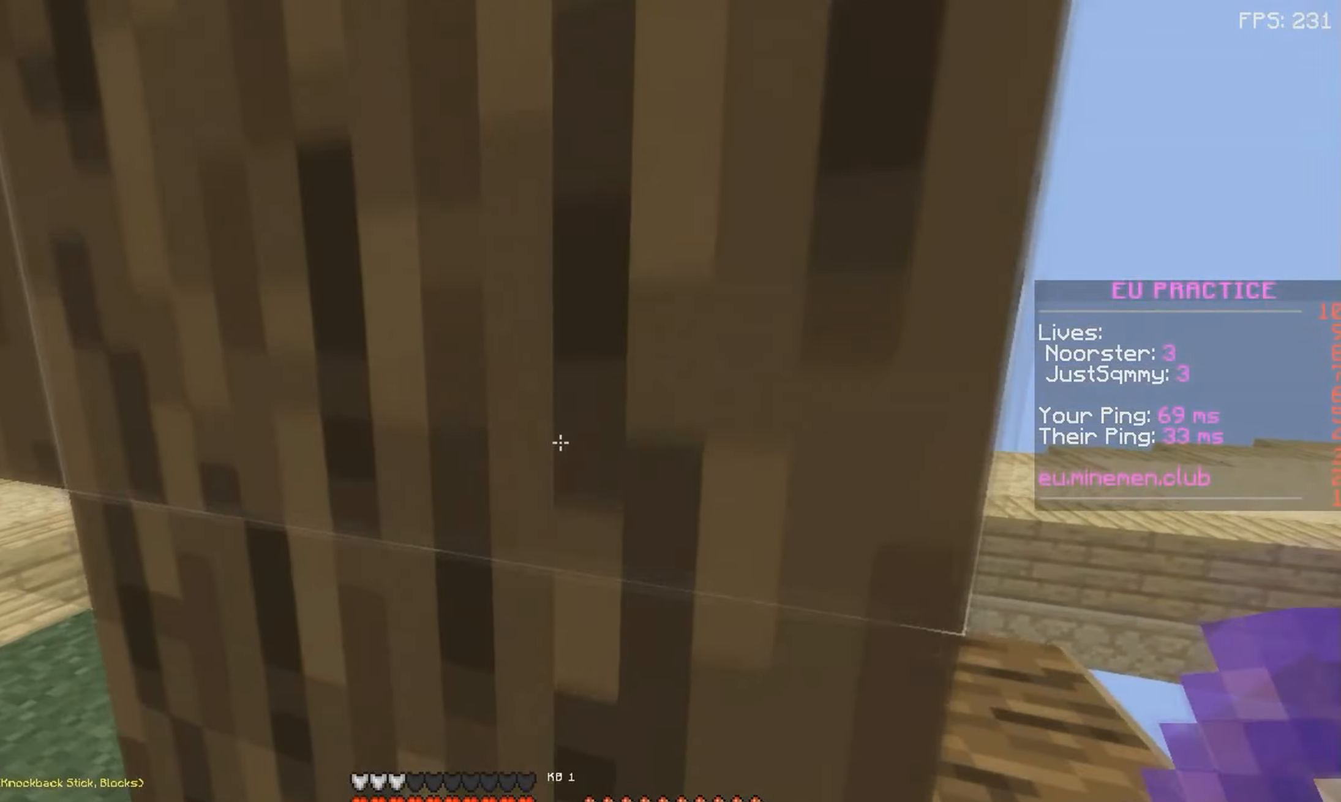
{"keys": ["d"], "mouse": [], "events": [[150, "d", "down"], [233, "d", "up"], [400, "d", "down"], [500, "w", "up"]]}
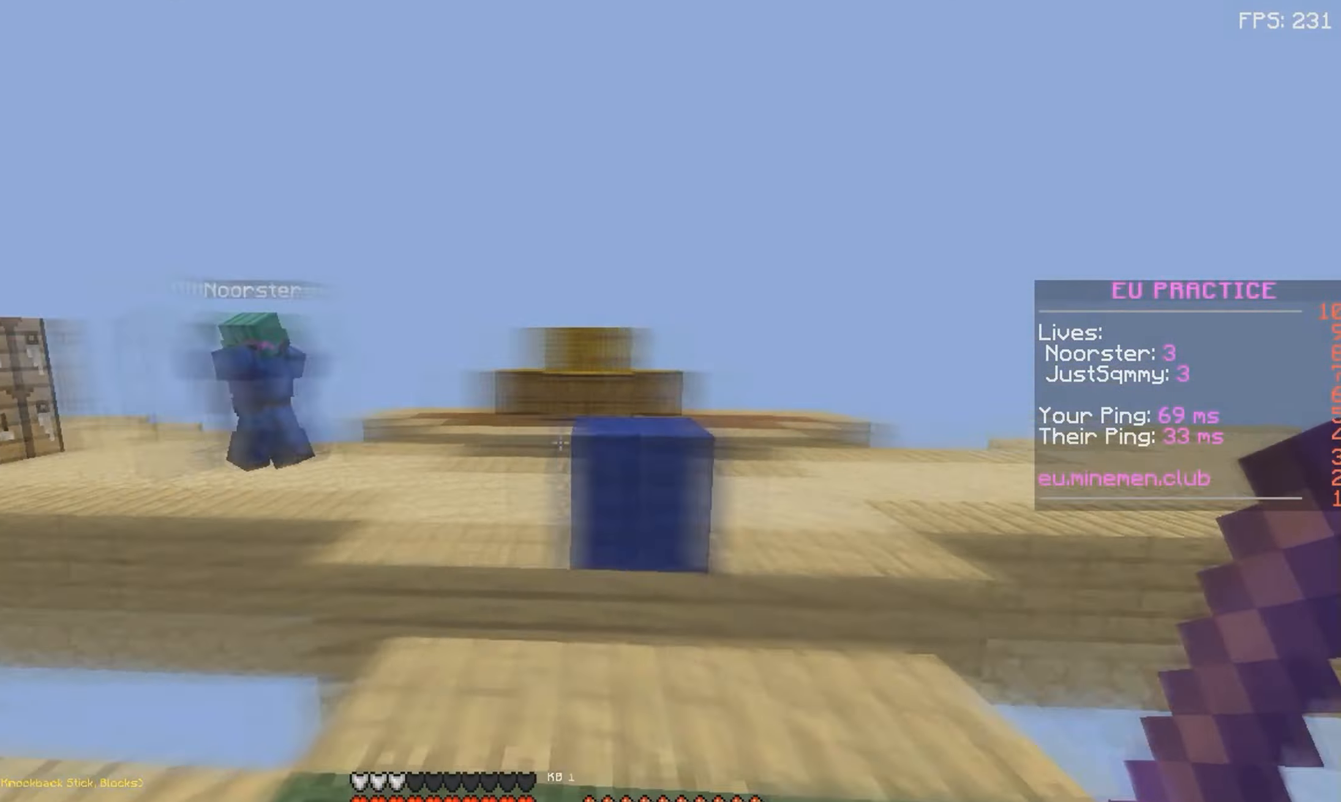
{"keys": ["a"], "mouse": [], "events": [[417, "a", "down"], [417, "d", "up"]]}
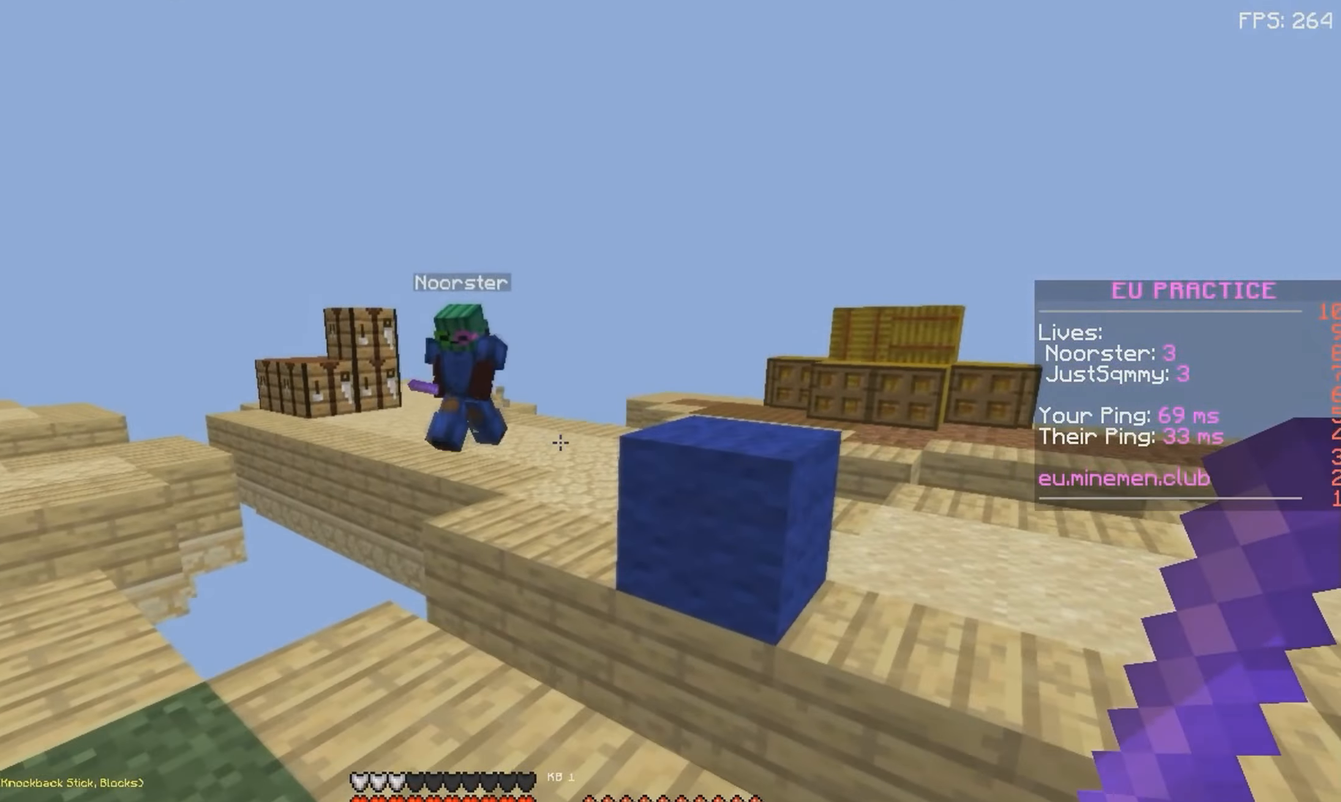
{"keys": ["a", "w"], "mouse": [], "events": [[250, "mouse_right", "down"], [283, "w", "down"], [400, "mouse_right", "up"]]}
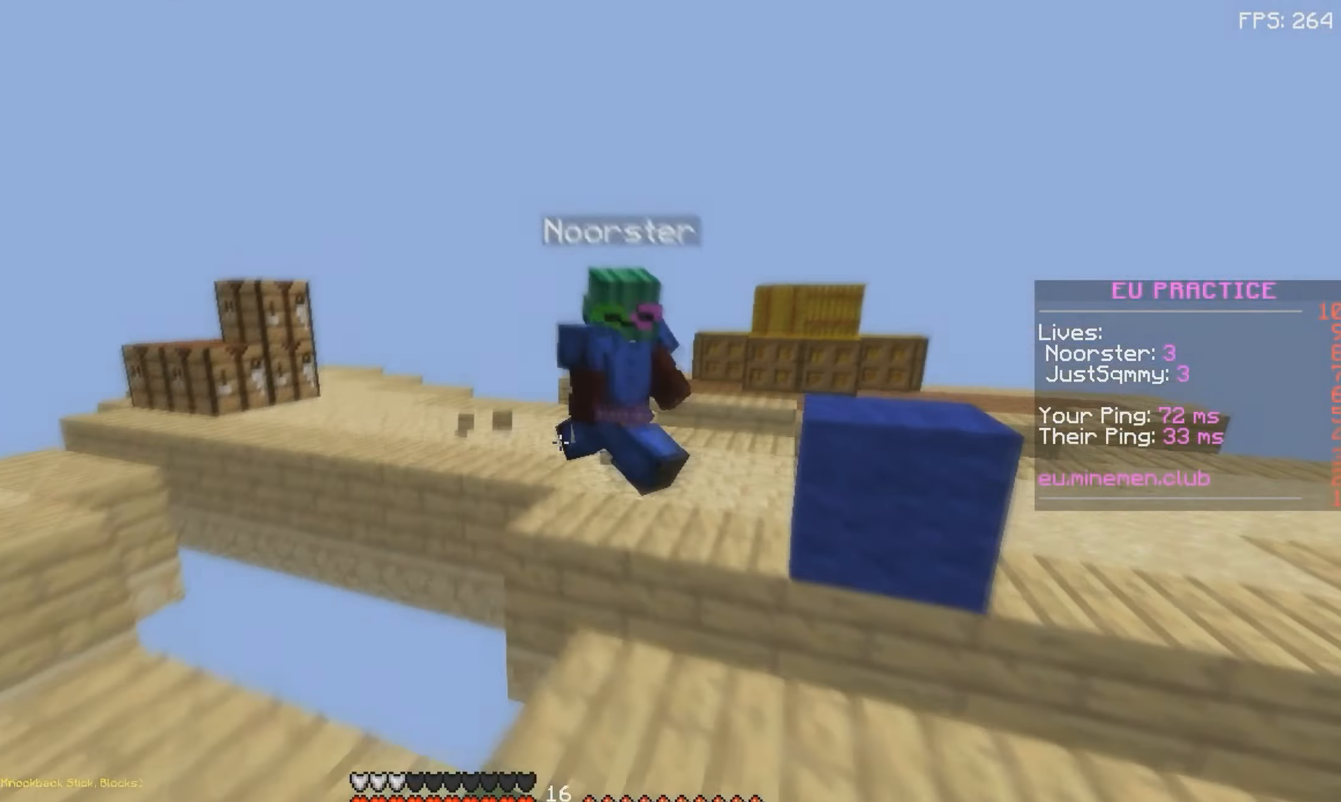
{"keys": ["w"], "mouse": [], "events": [[83, "a", "up"], [83, "d", "down"], [250, "mouse_left", "down"], [333, "mouse_left", "up"], [400, "mouse_left", "down"], [467, "mouse_left", "up"], [500, "d", "up"]]}
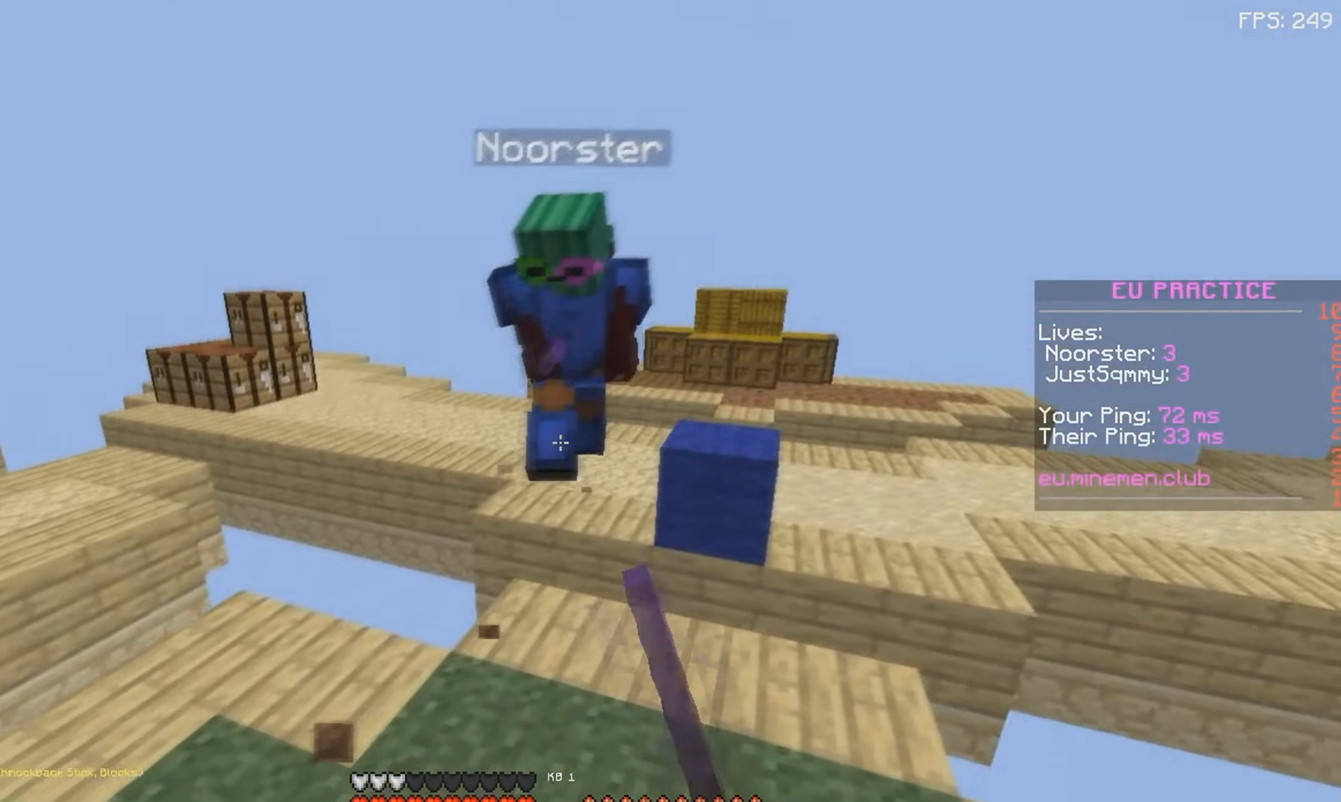
{"keys": ["w"], "mouse": [], "events": [[17, "mouse_left", "down"], [133, "mouse_left", "up"], [267, "mouse_left", "down"], [367, "mouse_left", "up"], [450, "mouse_left", "down"], [500, "mouse_left", "up"]]}
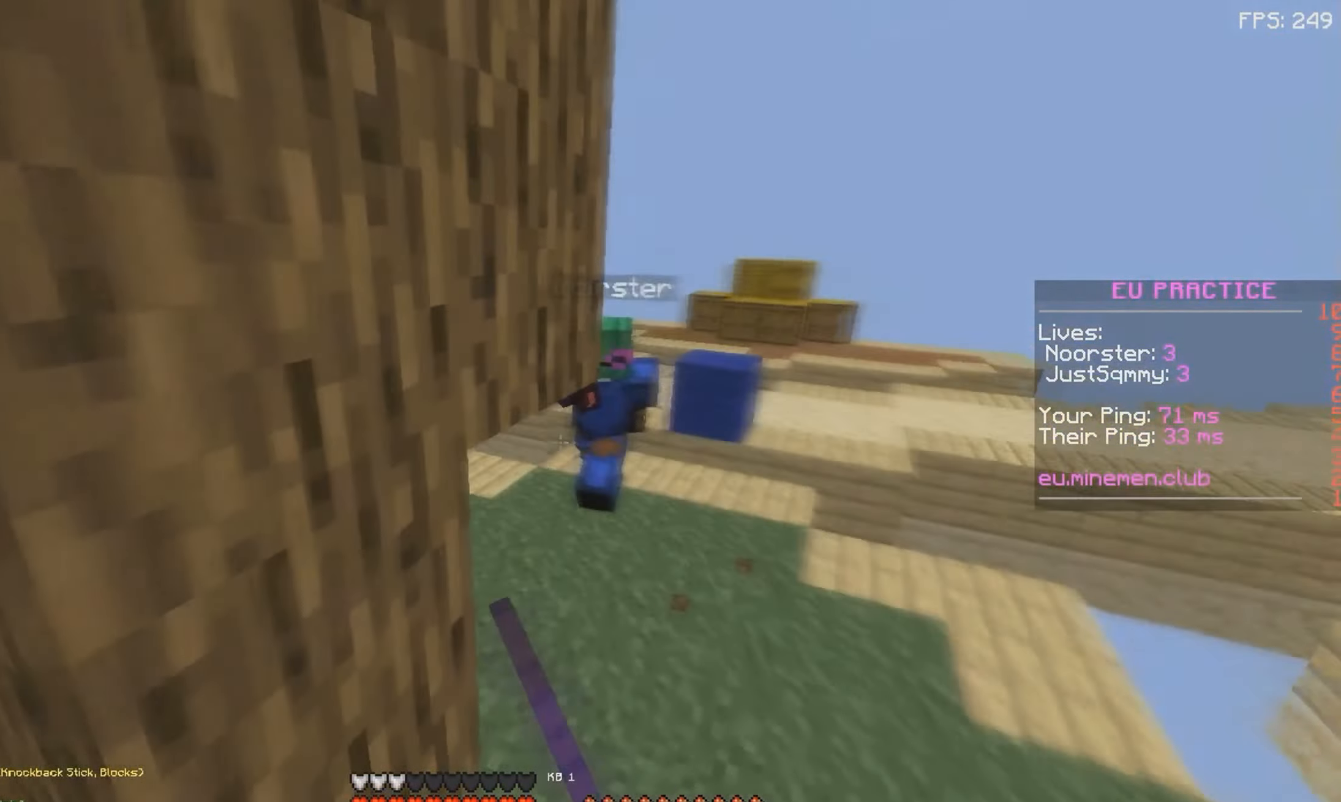
{"keys": ["w"], "mouse": [], "events": [[83, "mouse_left", "down"], [183, "mouse_left", "up"]]}
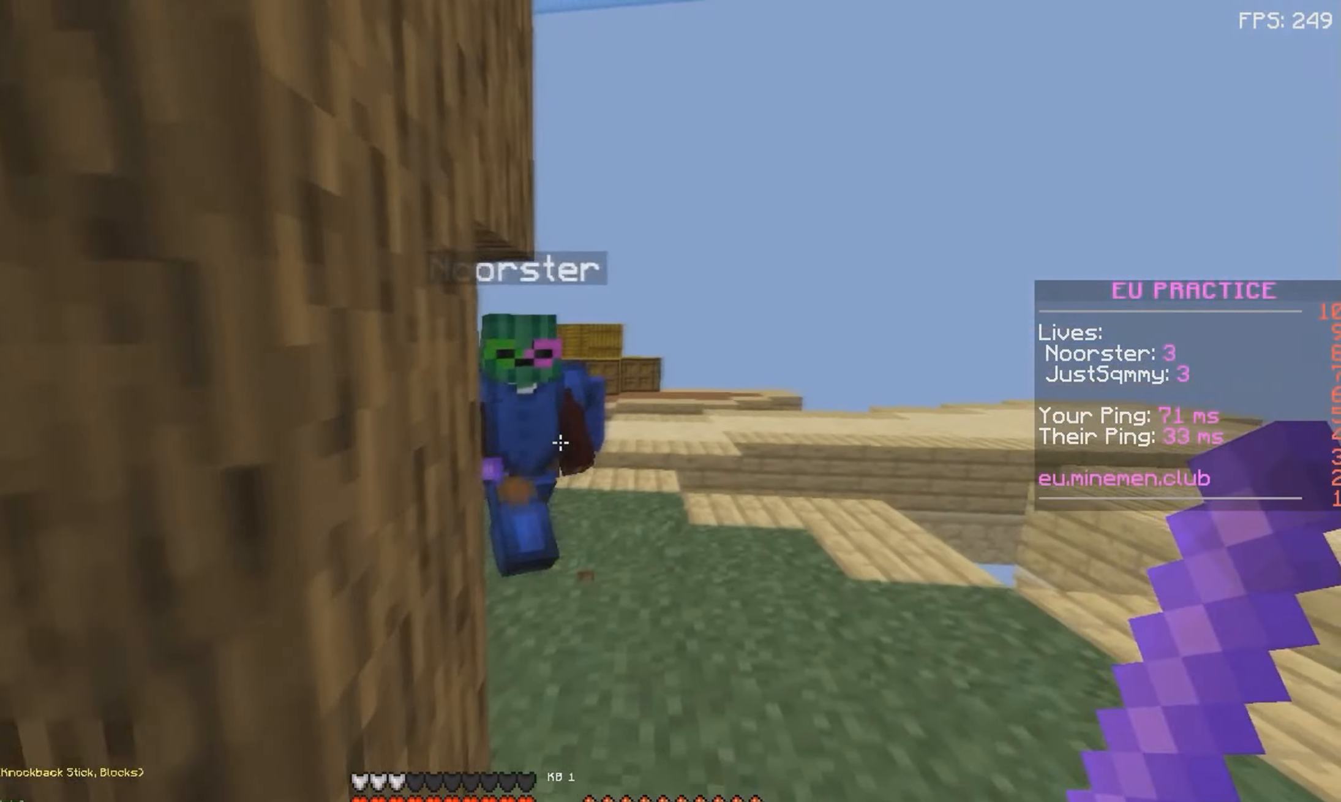
{"keys": ["w"], "mouse": ["left"], "events": [[33, "mouse_left", "down"], [117, "mouse_left", "up"], [167, "mouse_left", "down"]]}
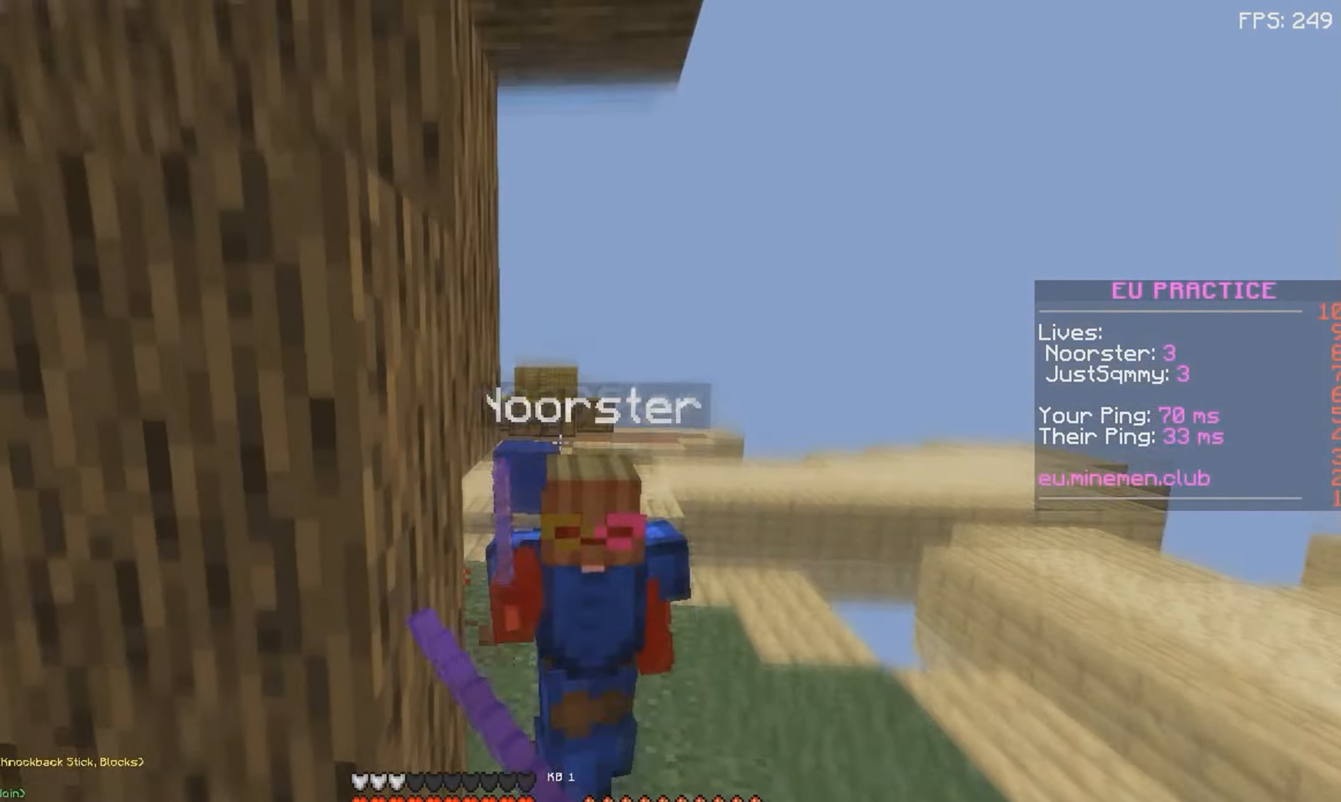
{"keys": ["w"], "mouse": [], "events": [[17, "w", "up"], [83, "w", "down"], [217, "mouse_left", "up"], [267, "mouse_left", "down"], [367, "mouse_left", "up"]]}
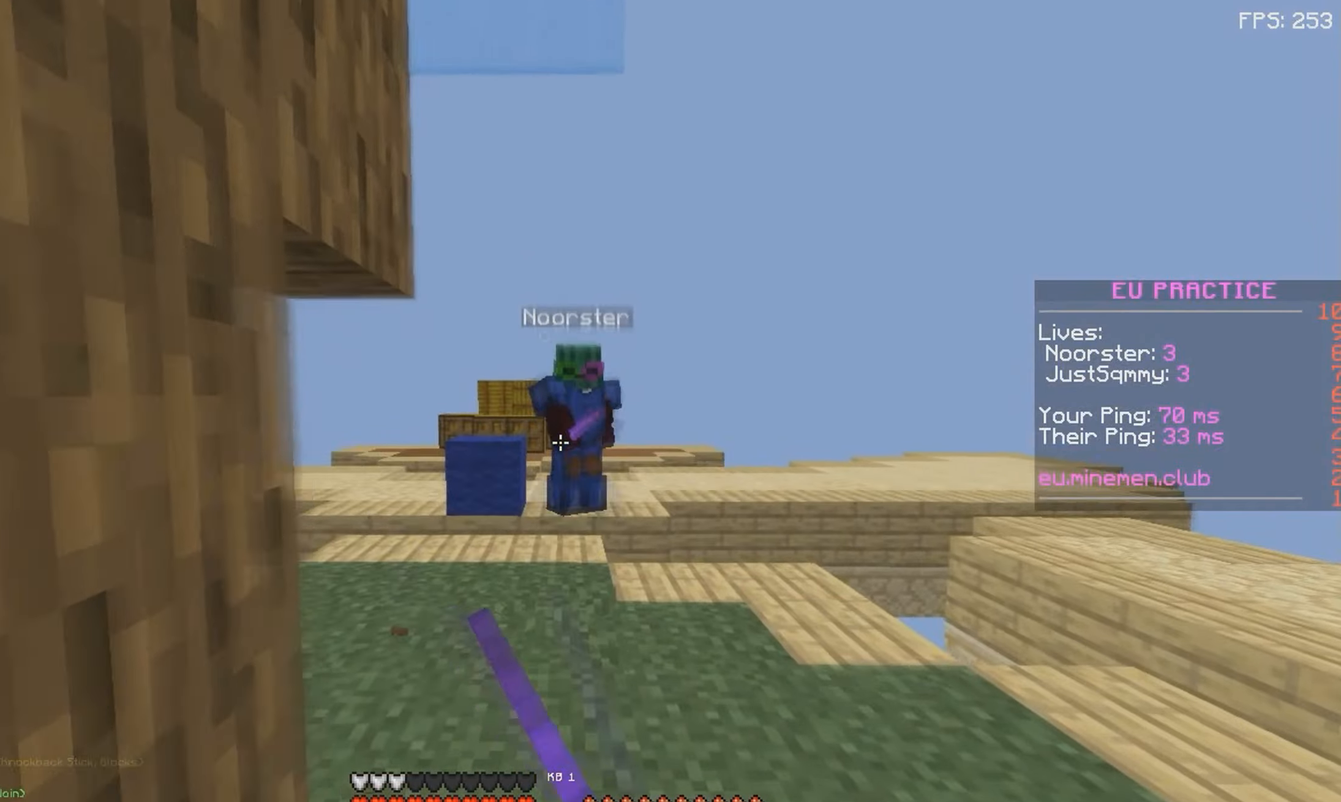
{"keys": ["a", "w"], "mouse": [], "events": [[134, "a", "down"]]}
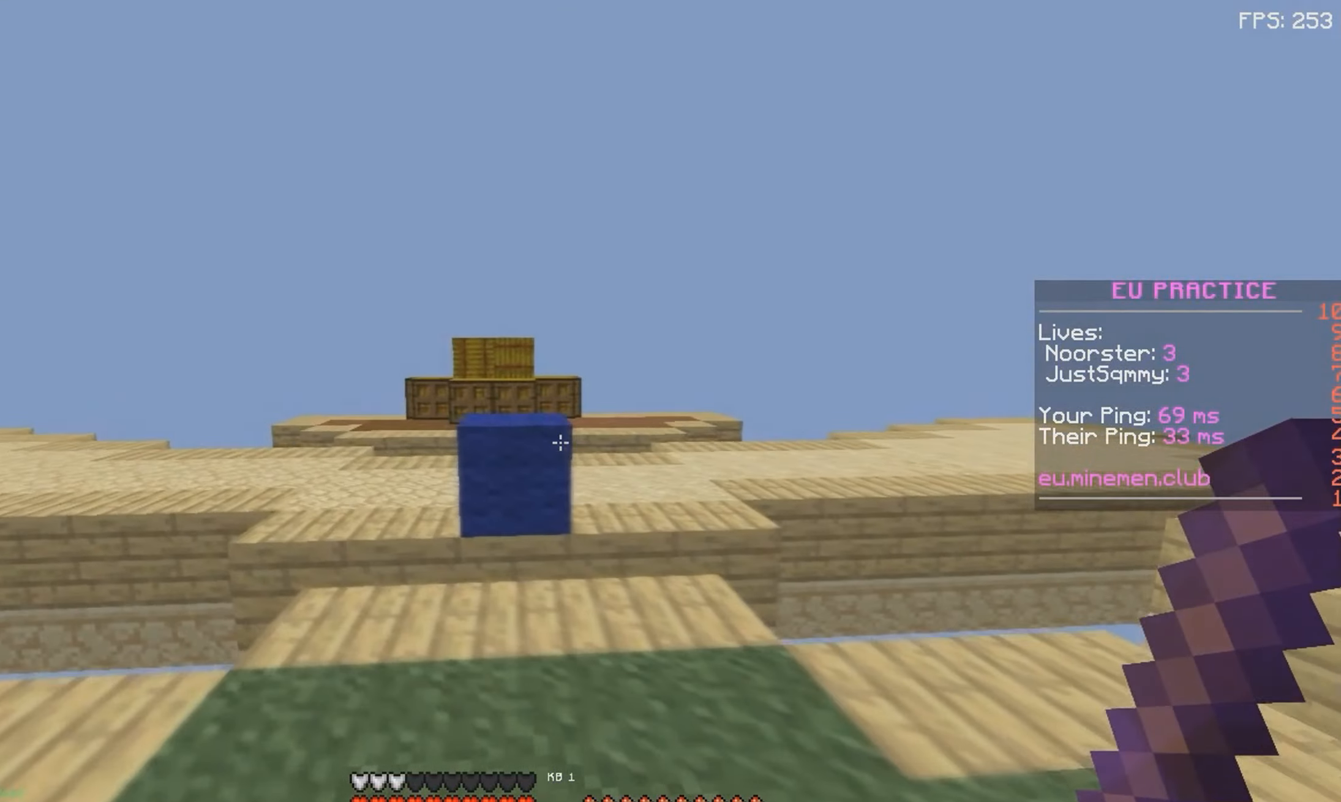
{"keys": [], "mouse": [], "events": [[34, "a", "up"], [417, "w", "up"]]}
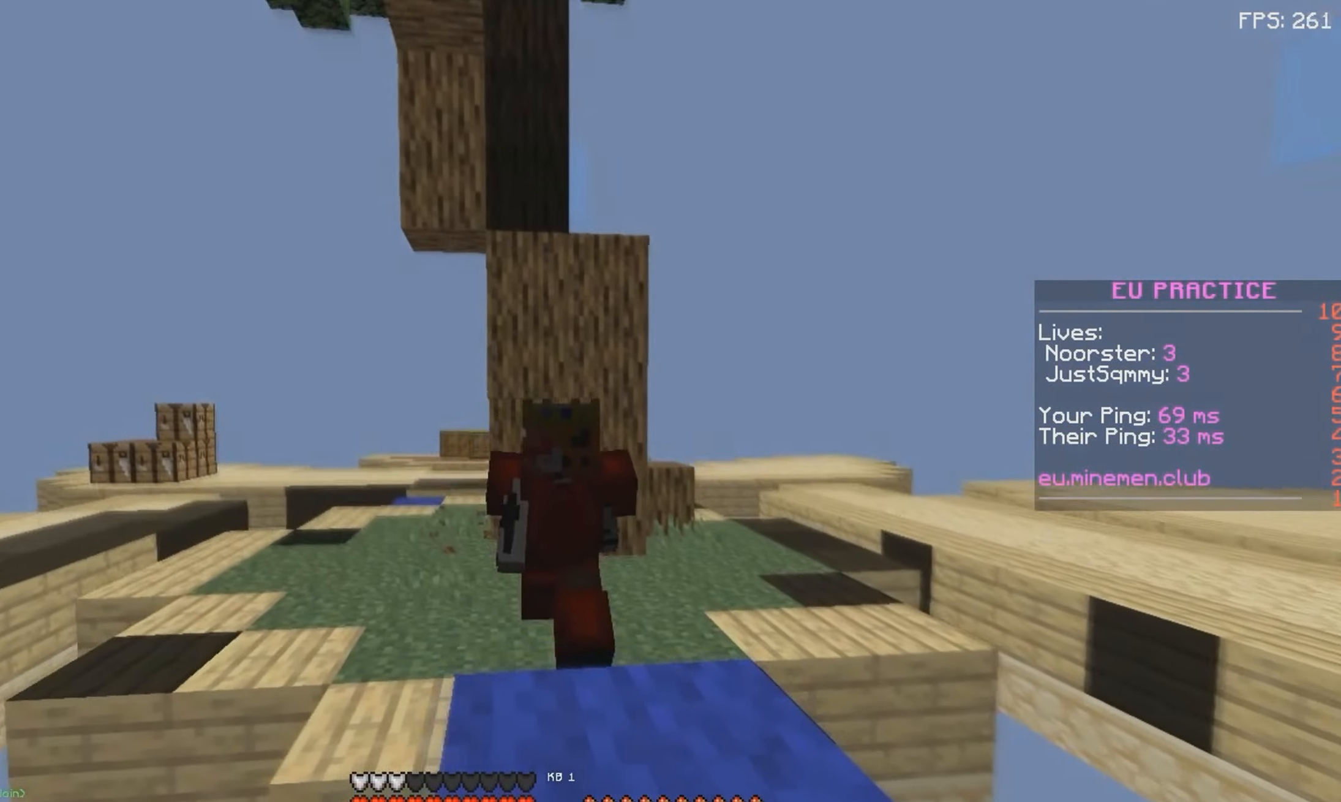
{"keys": [], "mouse": [], "events": []}
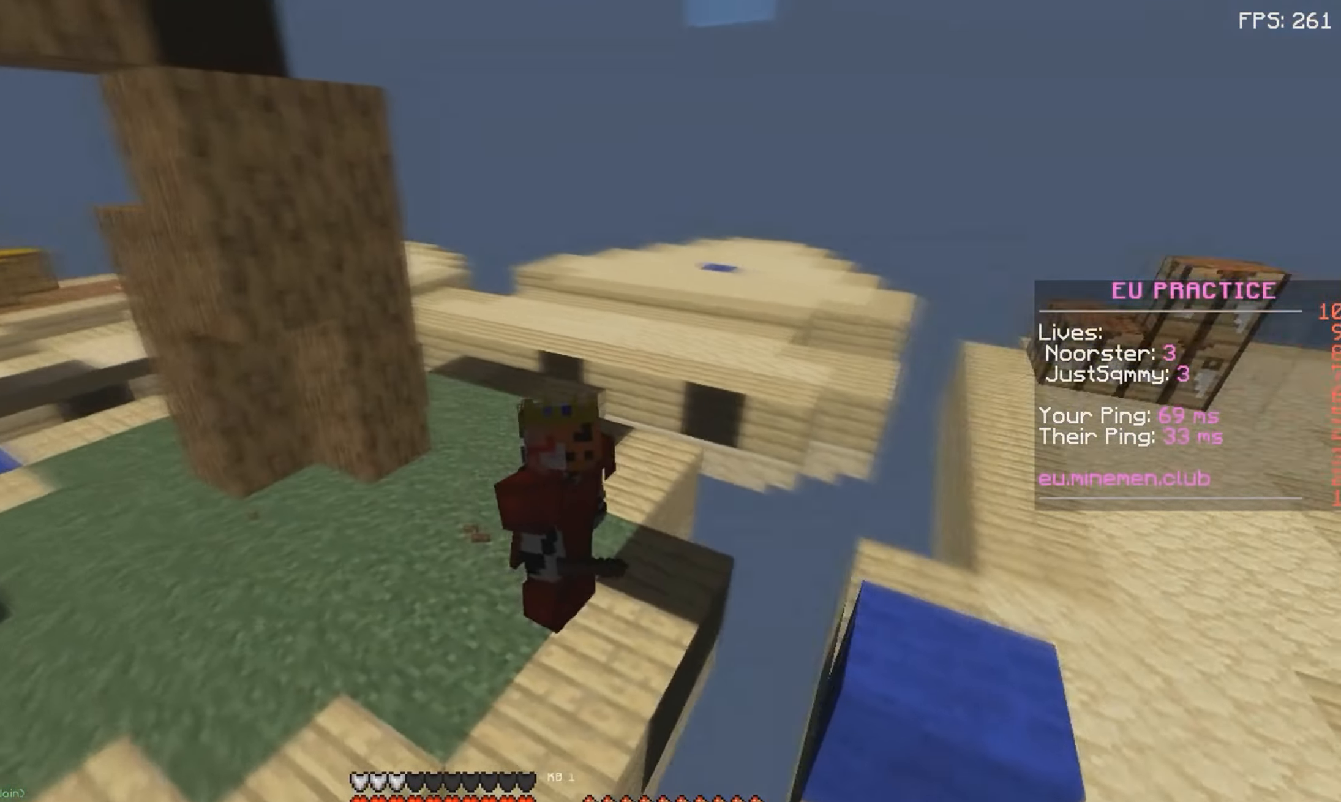
{"keys": [], "mouse": [], "events": []}